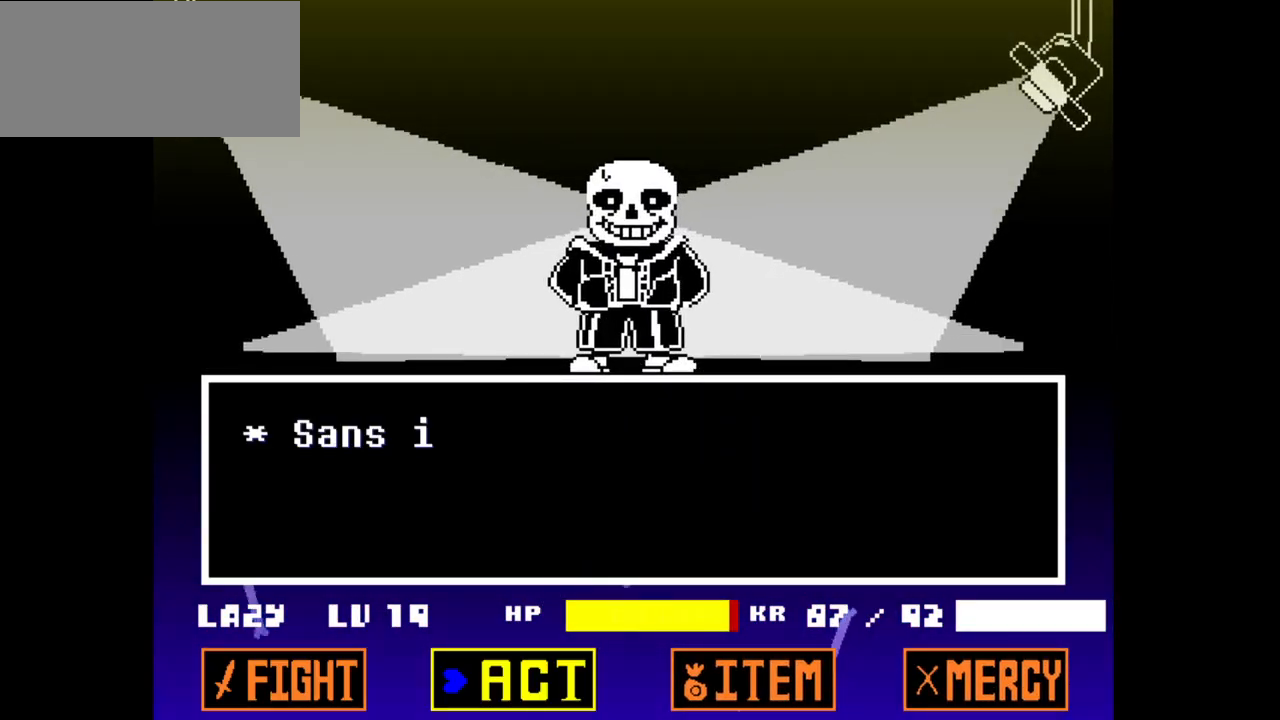
Gameplay with keyboard; each line is a JSON object with the keys held at the frame after it. "events" lists presses ("down") and releases ("up") of "c", "down", "left", "right", "up", "v", "x" and "z" between this image and that frame as [ms after this image, input, new state], when the widget could be followed in between. No other keys are recorded. Mouse input is not recorded.
{"keys": ["down"], "events": [[50, "right", "up"], [133, "z", "down"], [233, "z", "up"], [333, "z", "down"], [417, "z", "up"], [467, "down", "down"]]}
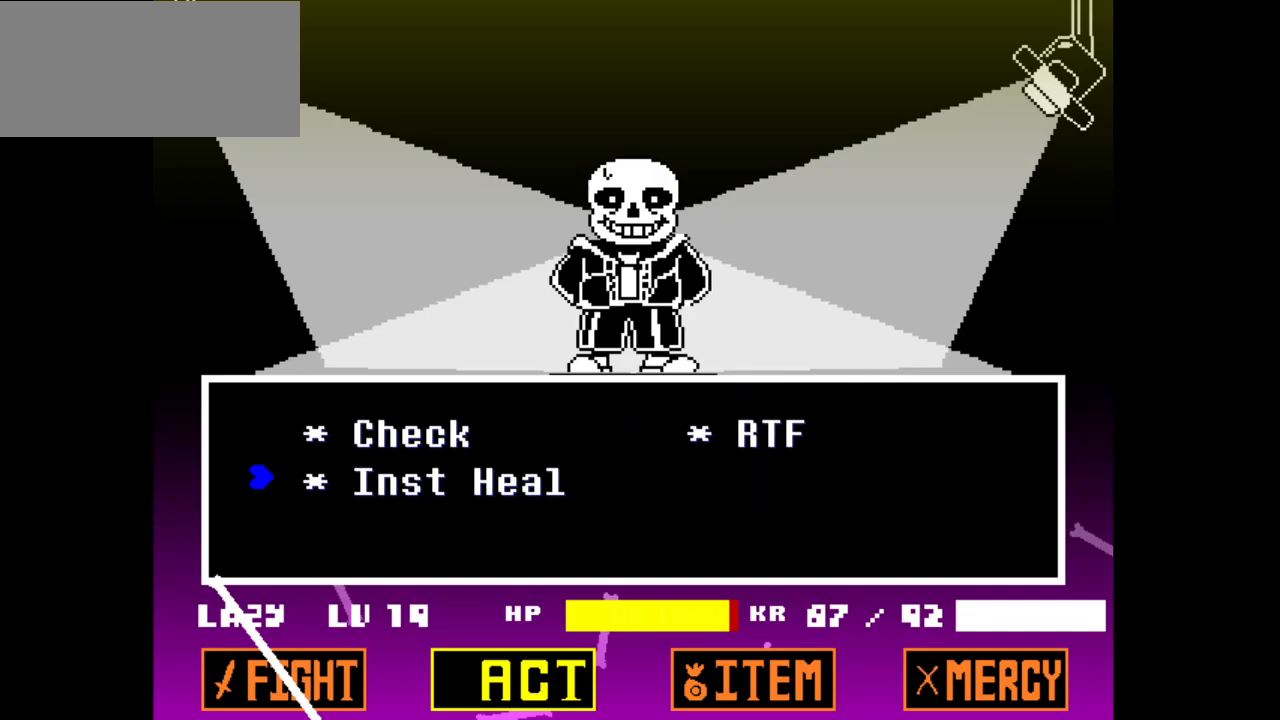
{"keys": [], "events": [[17, "down", "up"], [67, "z", "down"], [117, "x", "down"], [167, "z", "up"], [250, "x", "up"], [250, "z", "down"], [300, "z", "up"]]}
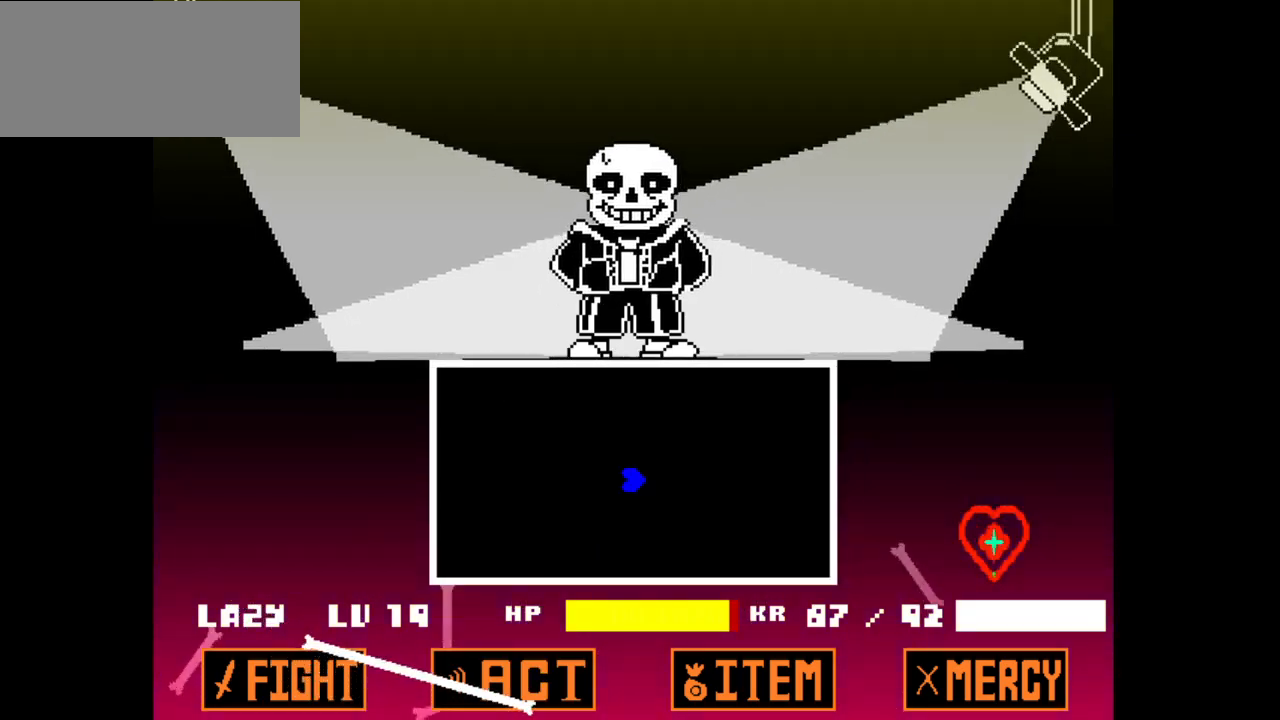
{"keys": [], "events": []}
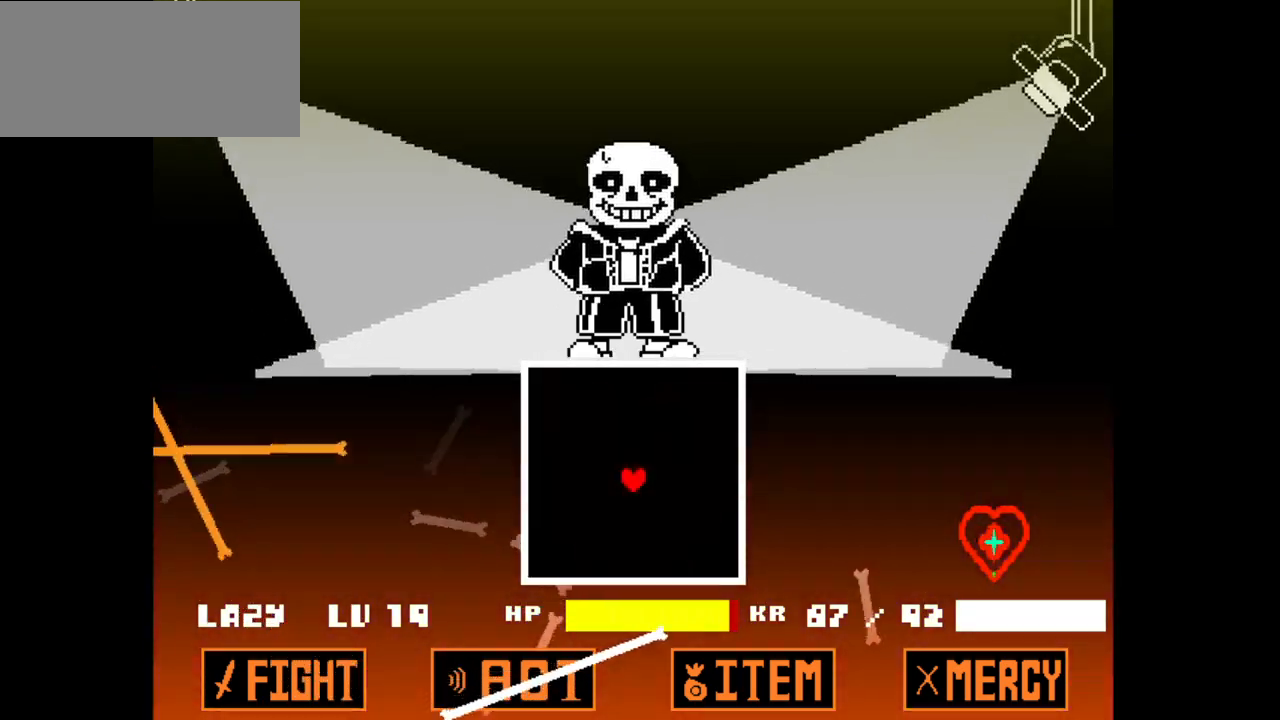
{"keys": [], "events": []}
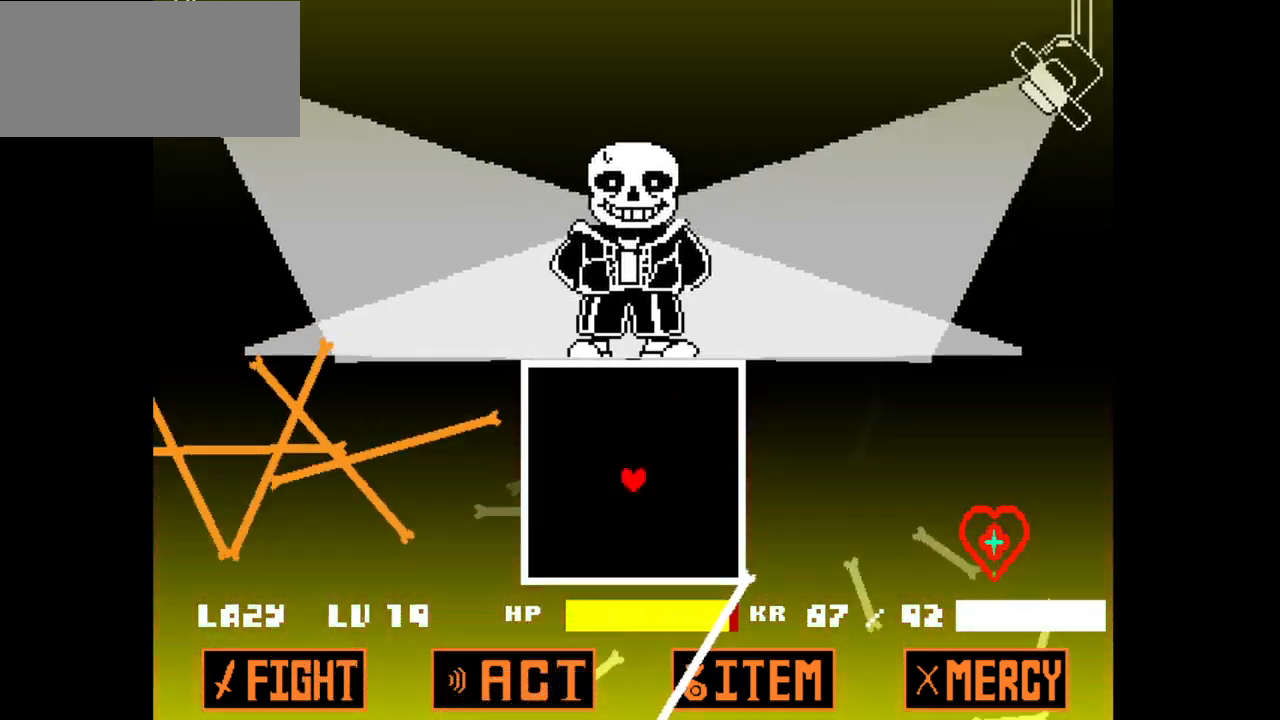
{"keys": ["left"], "events": [[100, "left", "down"]]}
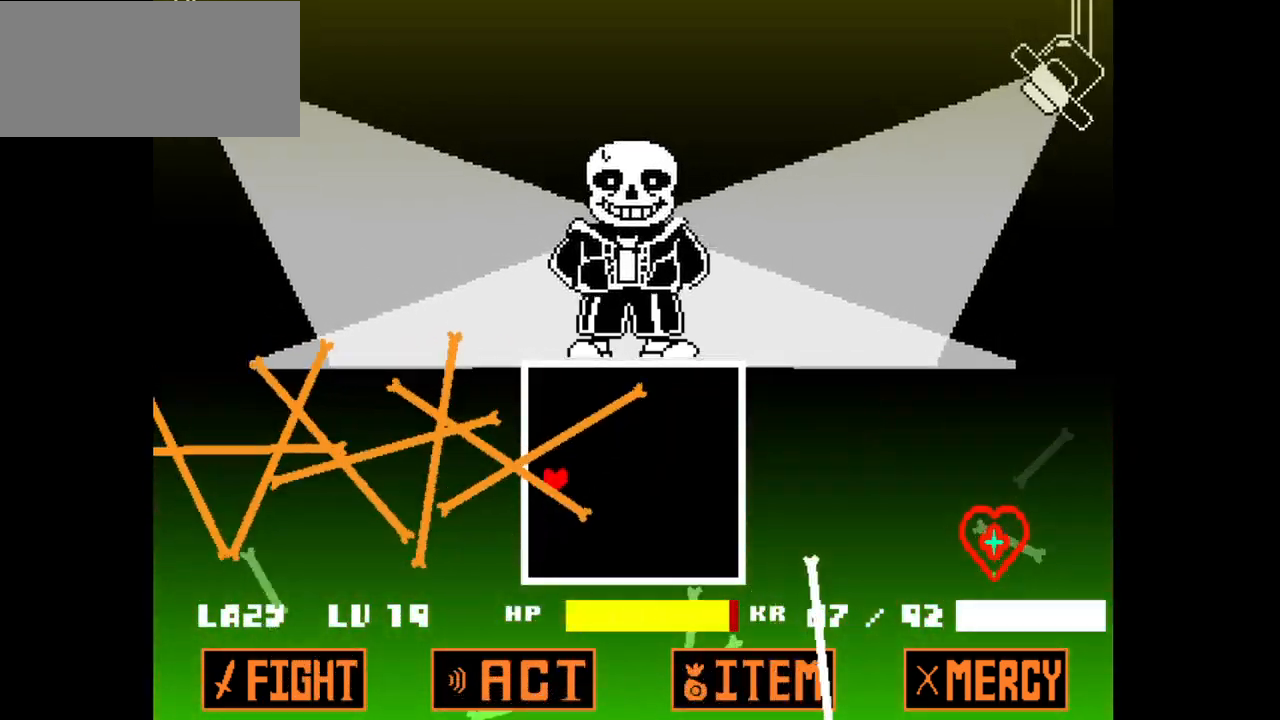
{"keys": ["down", "left"], "events": [[350, "down", "down"]]}
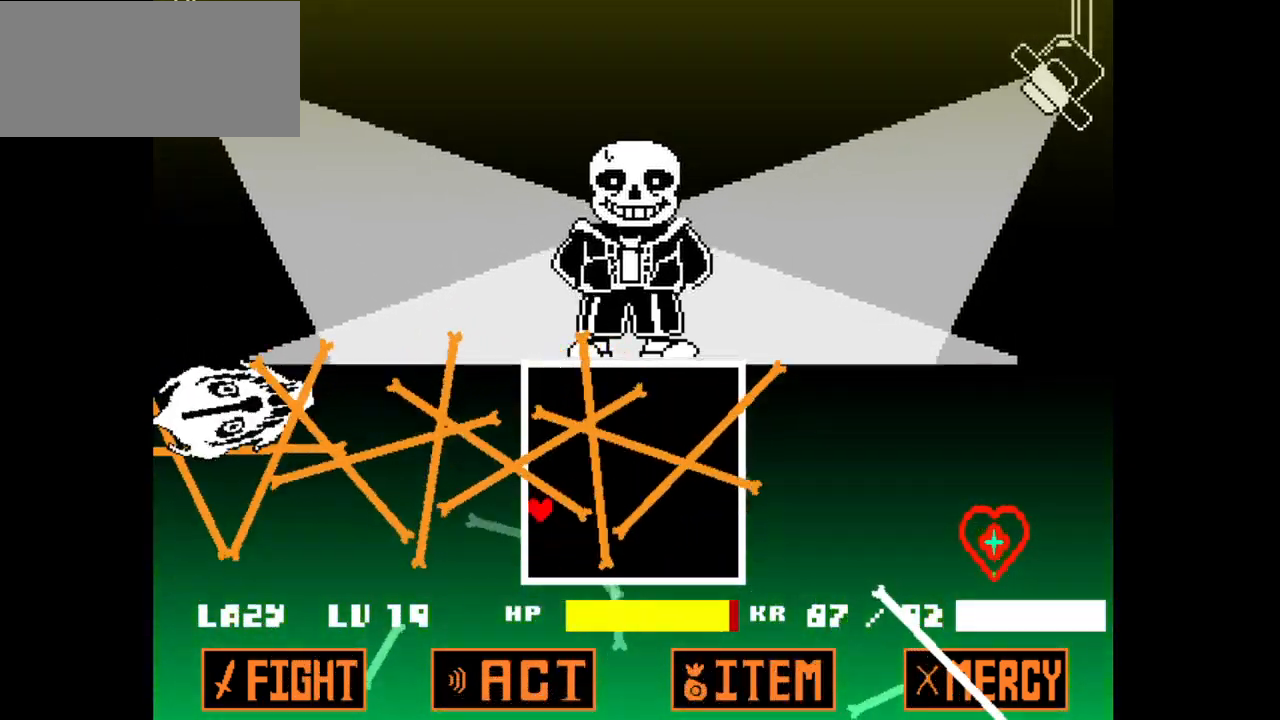
{"keys": ["down", "left"], "events": []}
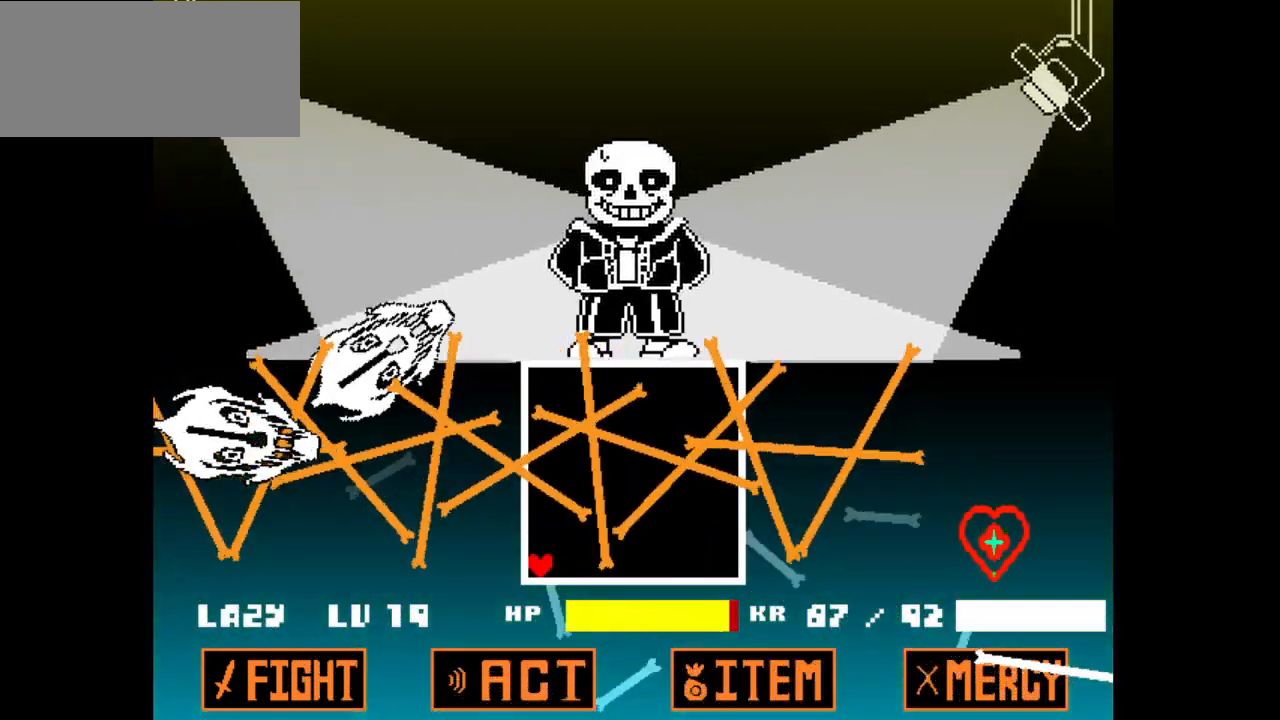
{"keys": ["down", "left"], "events": []}
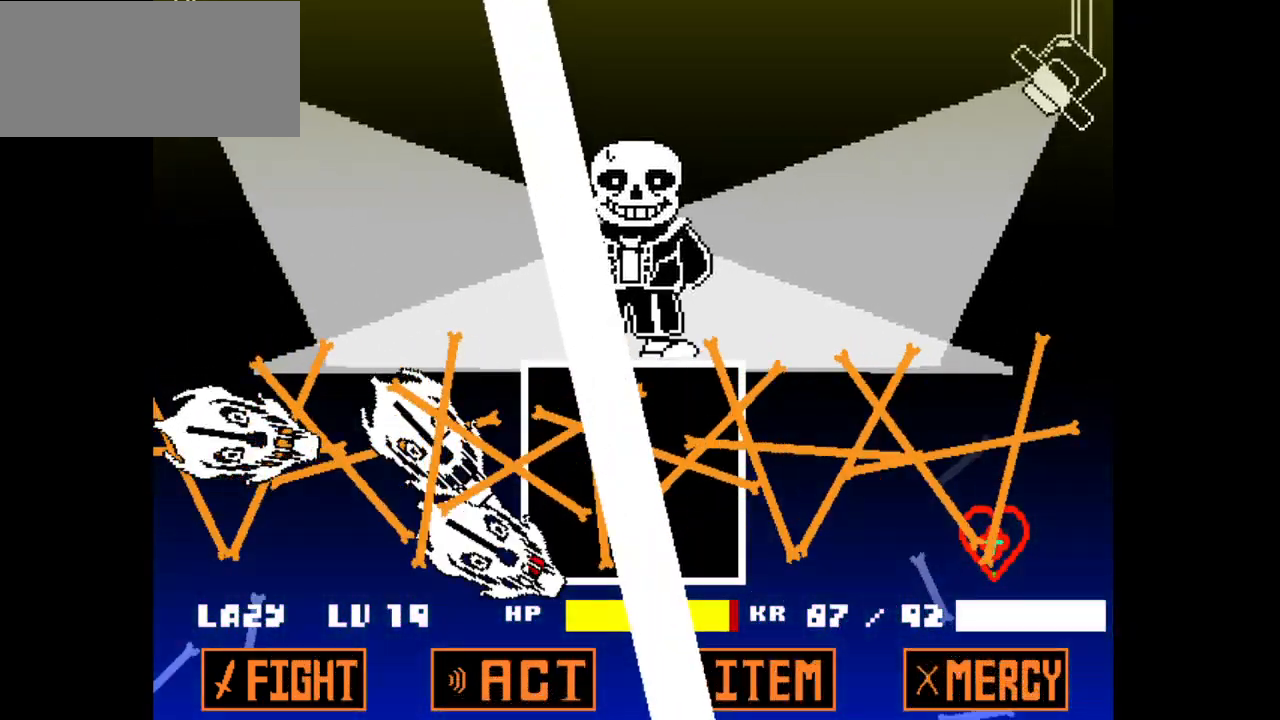
{"keys": ["right"], "events": [[83, "right", "down"], [117, "left", "up"], [267, "down", "up"]]}
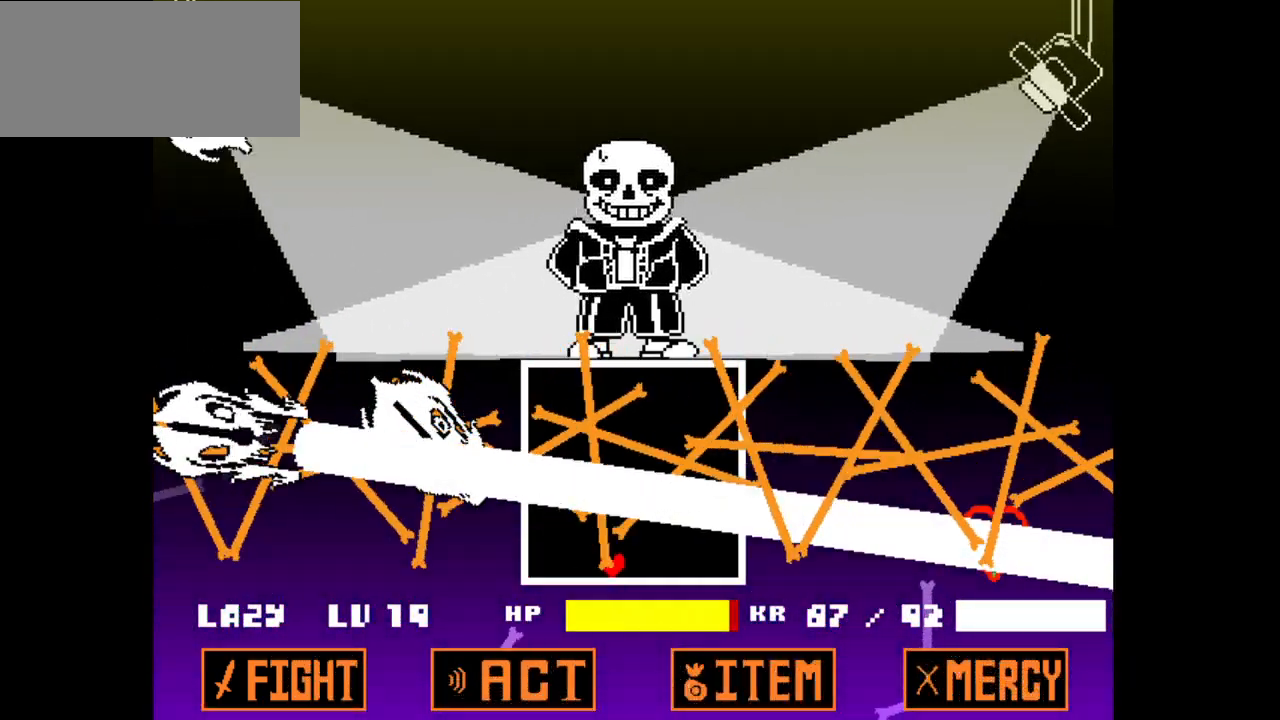
{"keys": ["right"], "events": []}
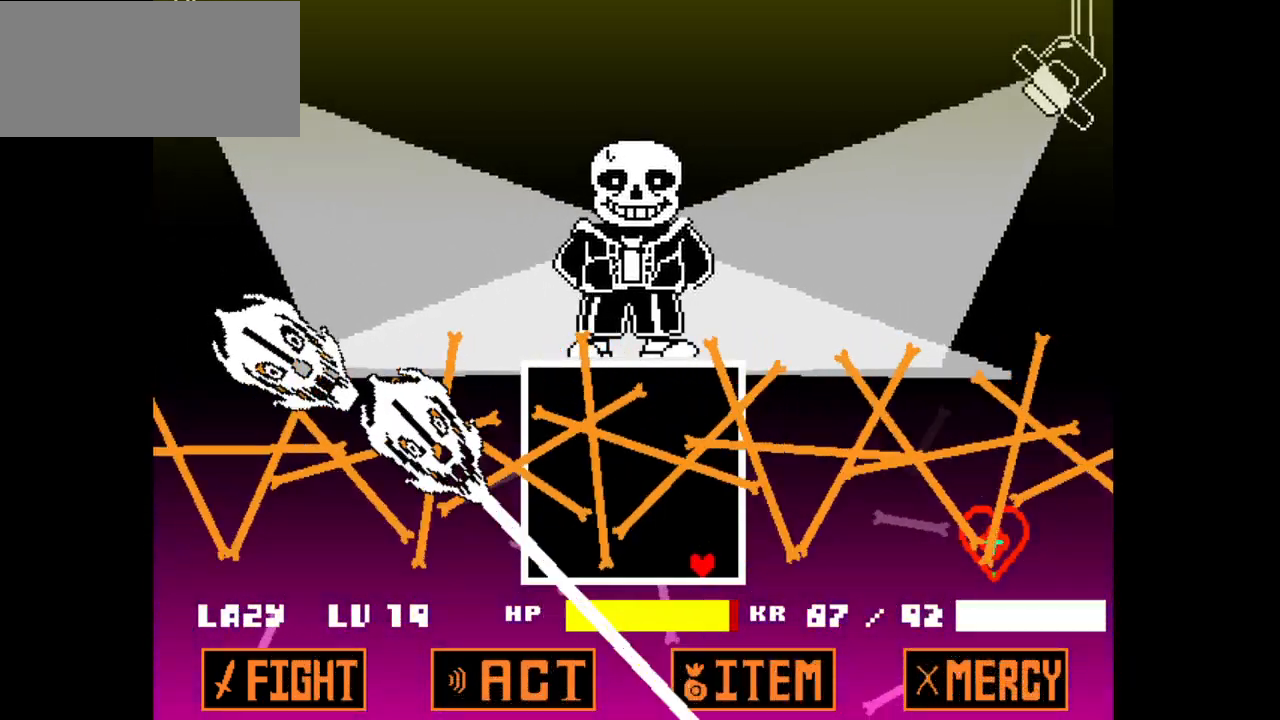
{"keys": ["right"], "events": [[67, "up", "down"], [483, "up", "up"]]}
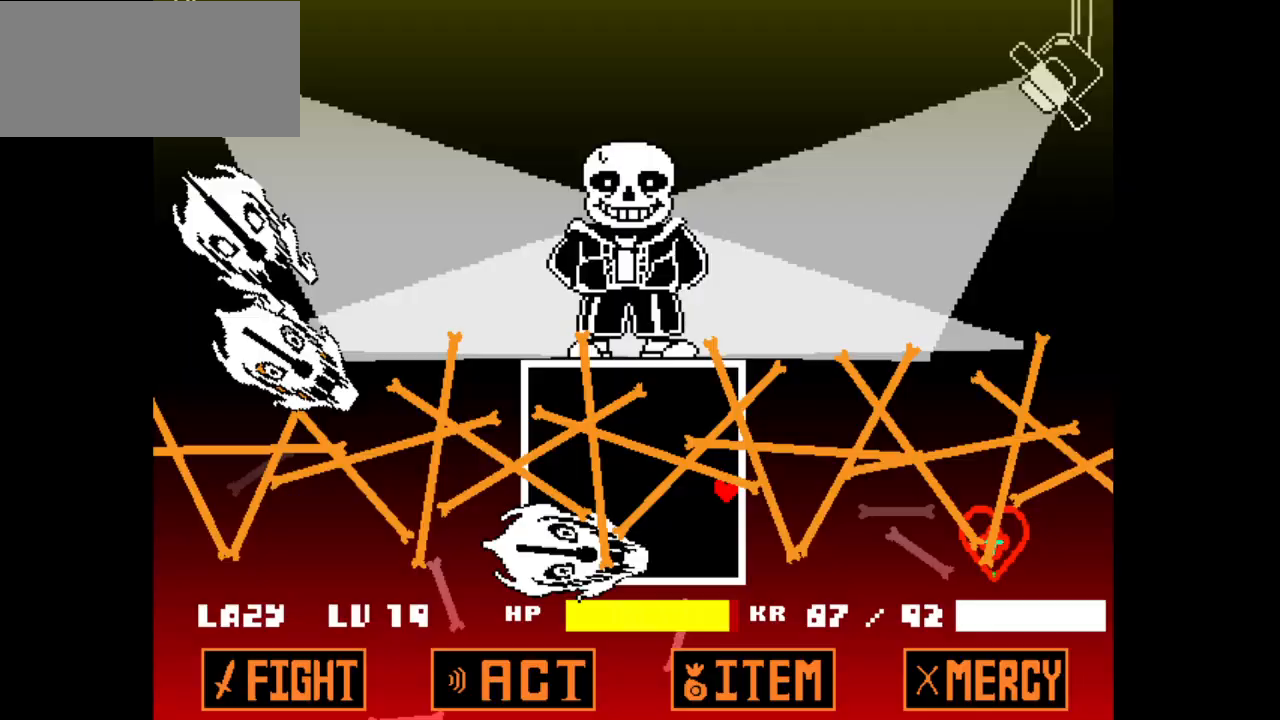
{"keys": ["right", "up"], "events": [[167, "up", "down"]]}
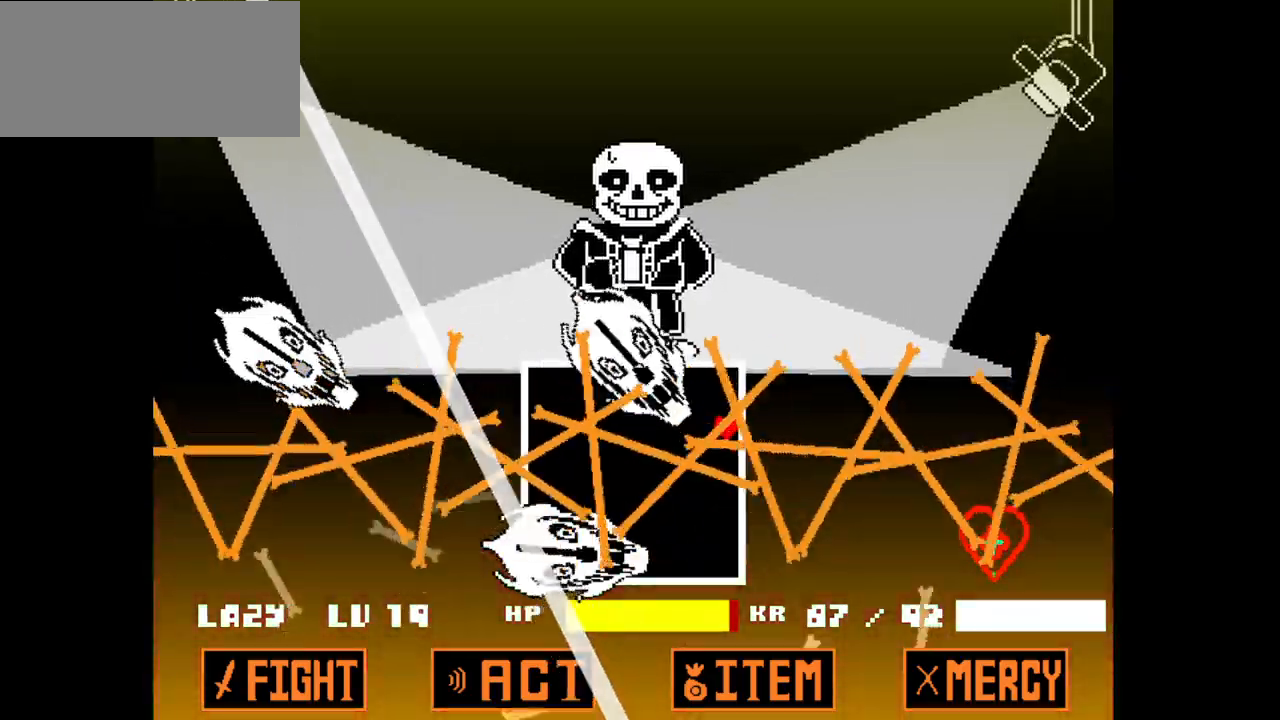
{"keys": ["left", "up"], "events": [[367, "left", "down"], [417, "right", "up"]]}
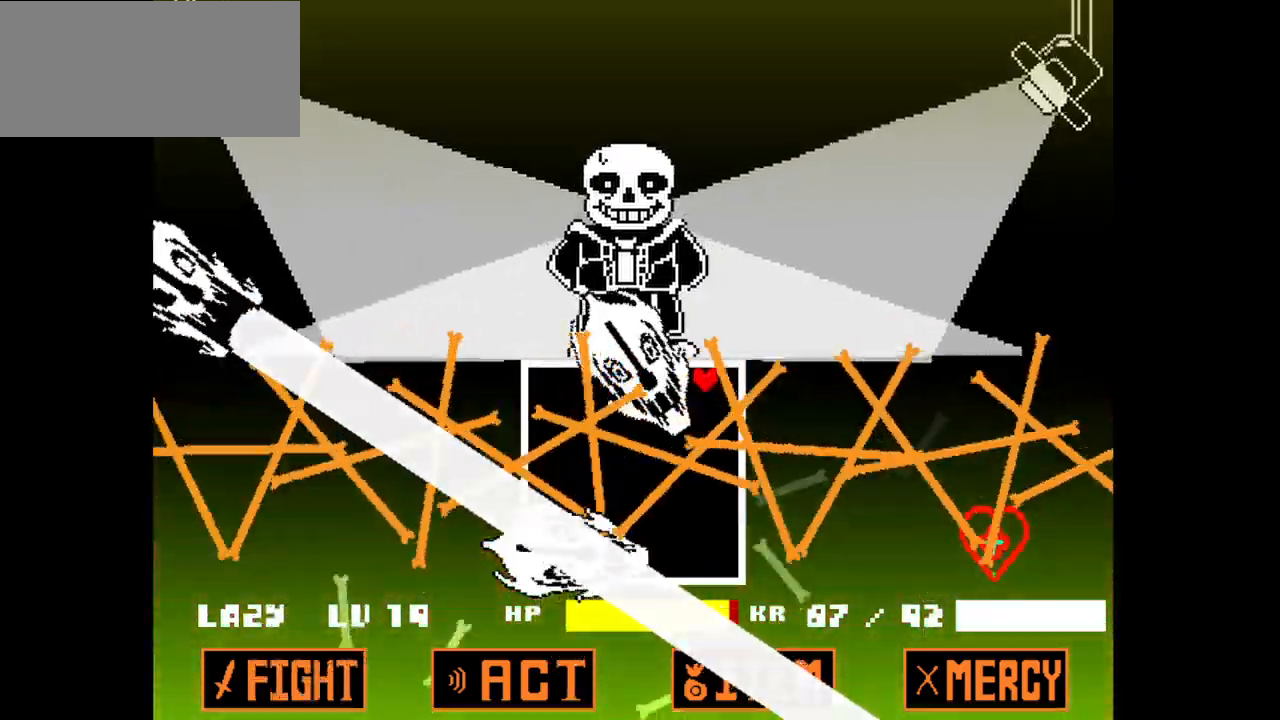
{"keys": ["right", "up"], "events": [[117, "left", "up"], [117, "right", "down"], [350, "right", "up"], [483, "right", "down"]]}
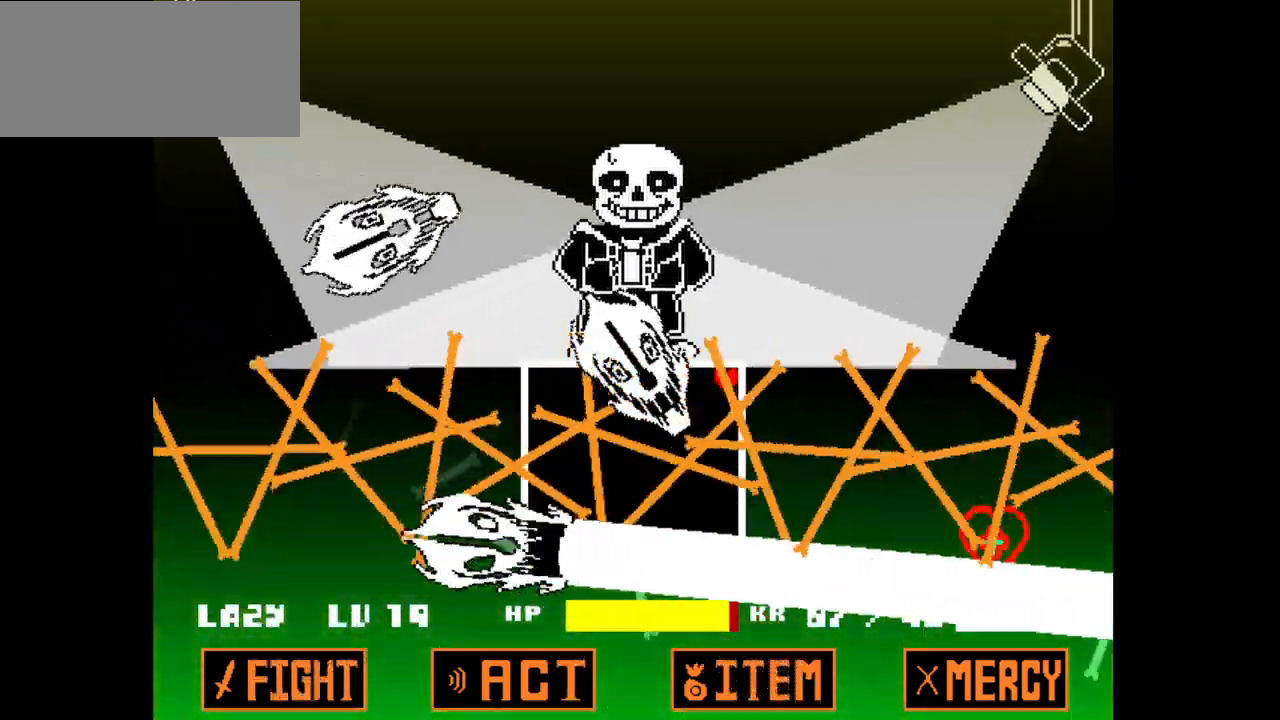
{"keys": ["up"], "events": [[117, "right", "up"]]}
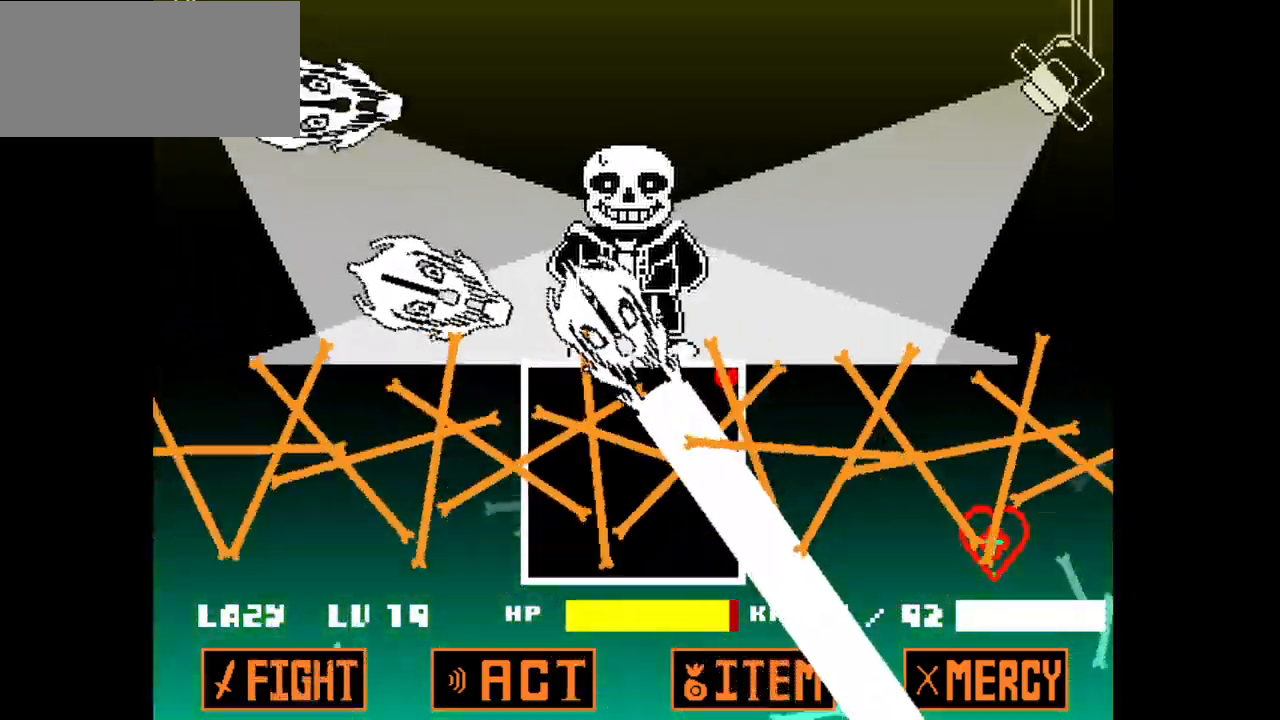
{"keys": ["down", "left"], "events": [[50, "left", "down"], [183, "up", "up"], [283, "down", "down"]]}
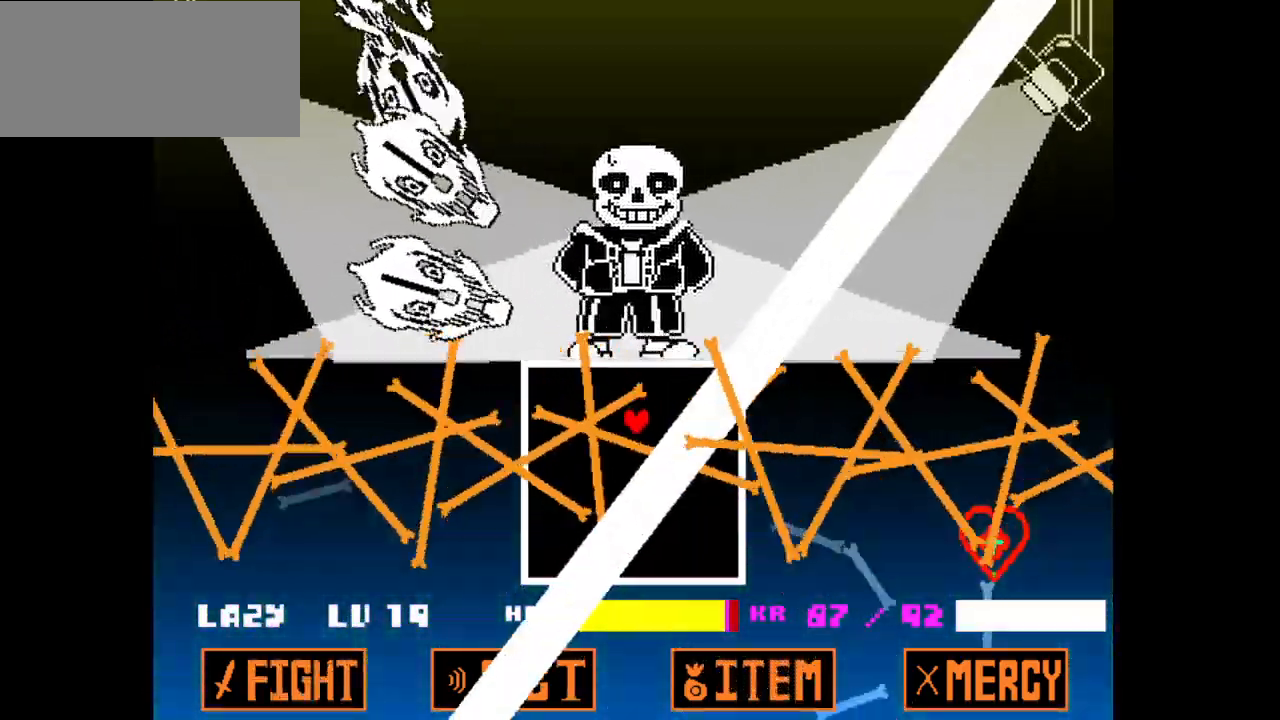
{"keys": ["left"], "events": [[117, "down", "up"]]}
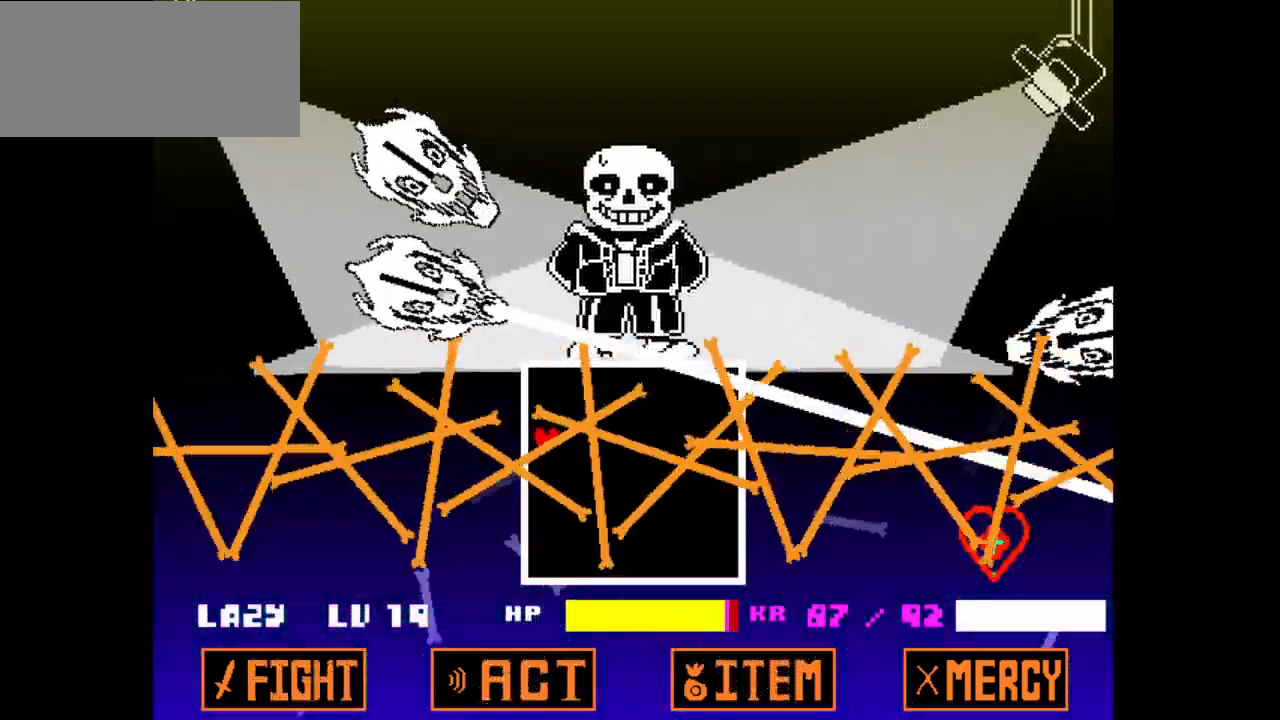
{"keys": ["down", "left"], "events": [[167, "down", "down"]]}
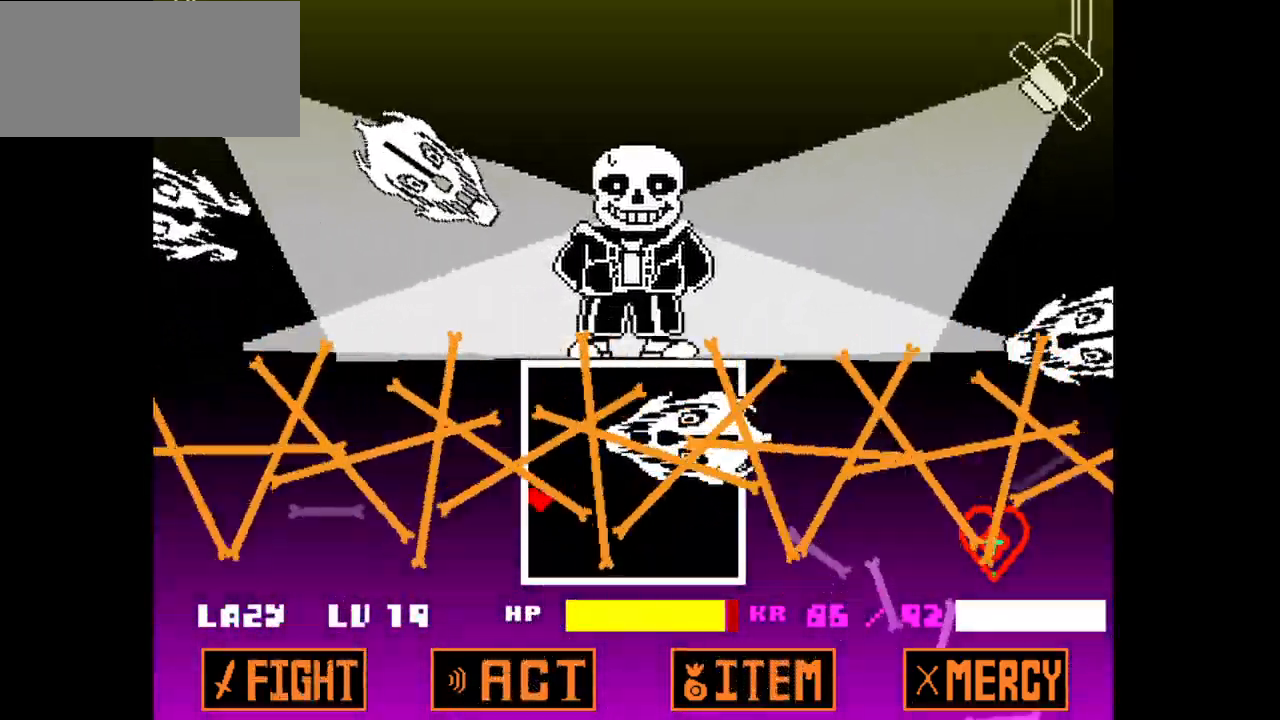
{"keys": ["down", "left"], "events": []}
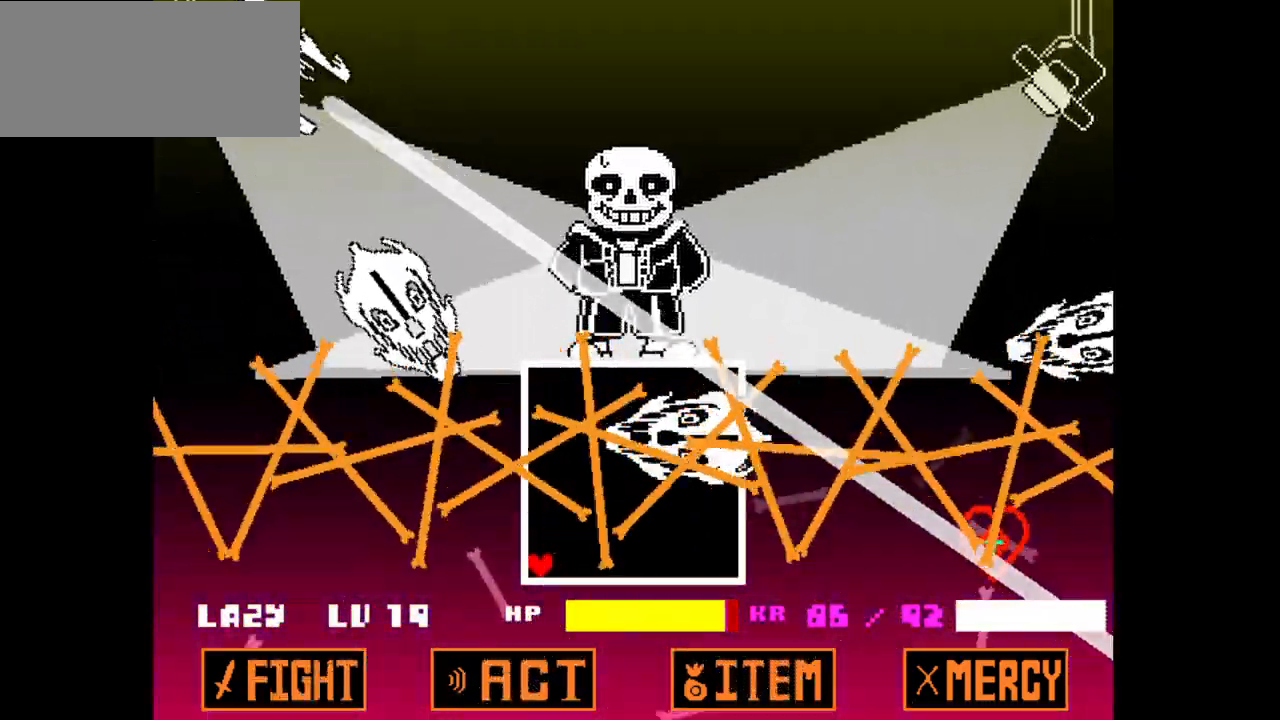
{"keys": ["down", "right"], "events": [[150, "left", "up"], [150, "right", "down"], [350, "right", "up"], [400, "right", "down"]]}
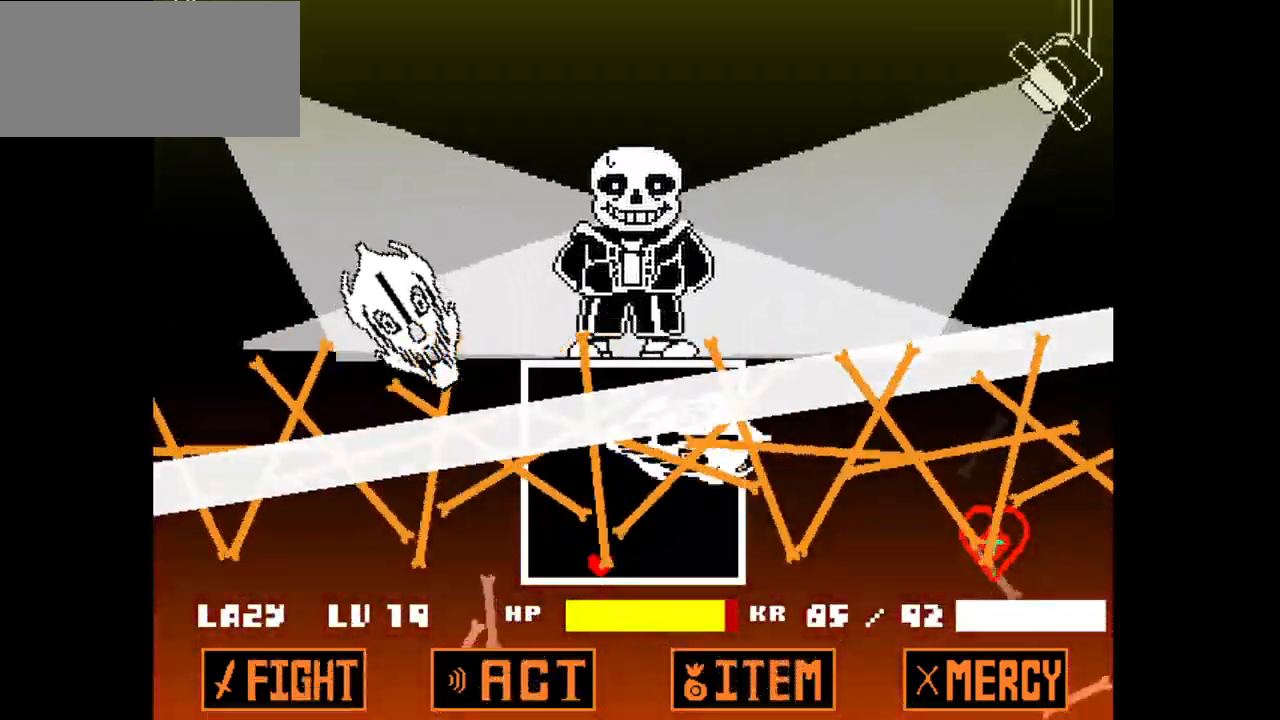
{"keys": ["right"], "events": [[400, "down", "up"]]}
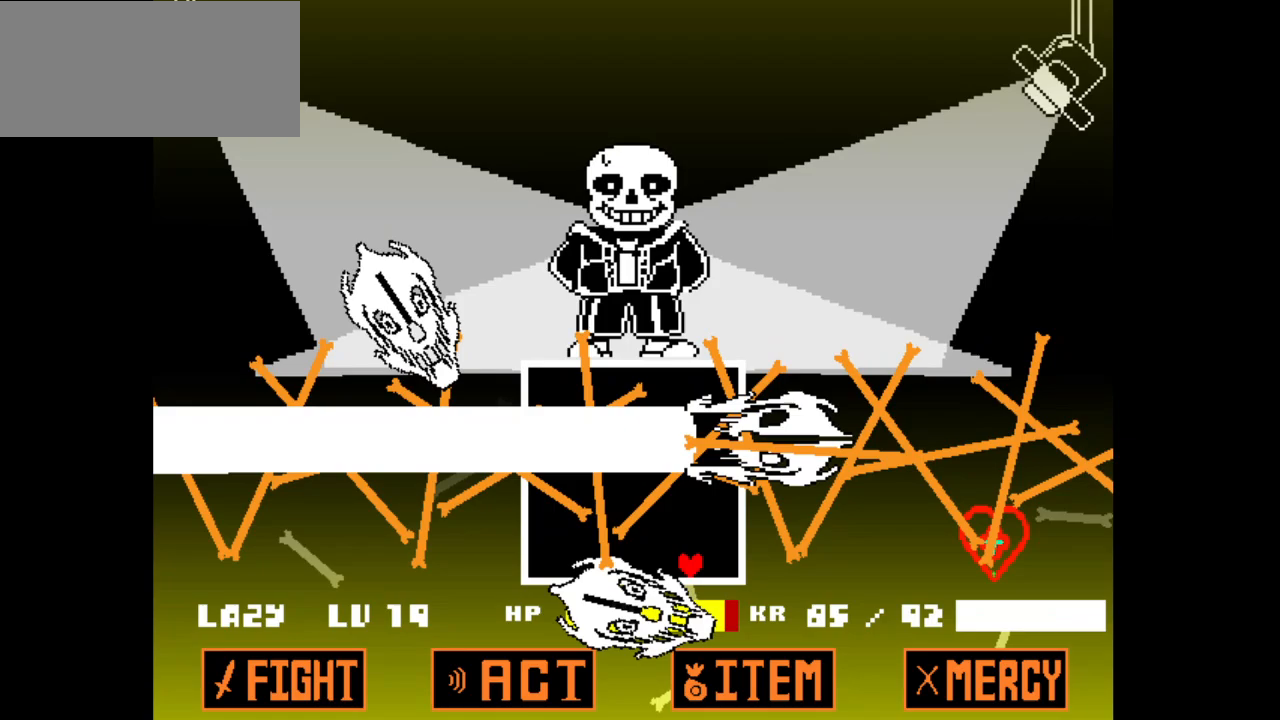
{"keys": ["right"], "events": []}
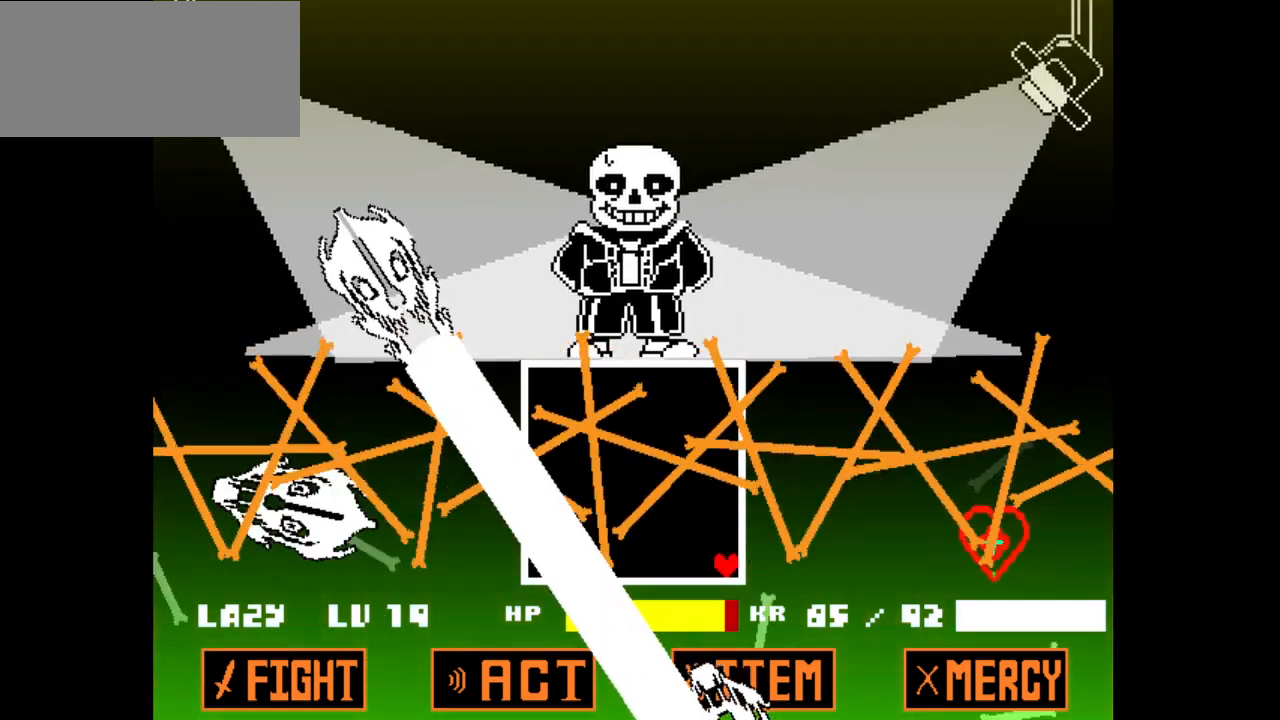
{"keys": ["right"], "events": [[217, "up", "down"], [317, "up", "up"]]}
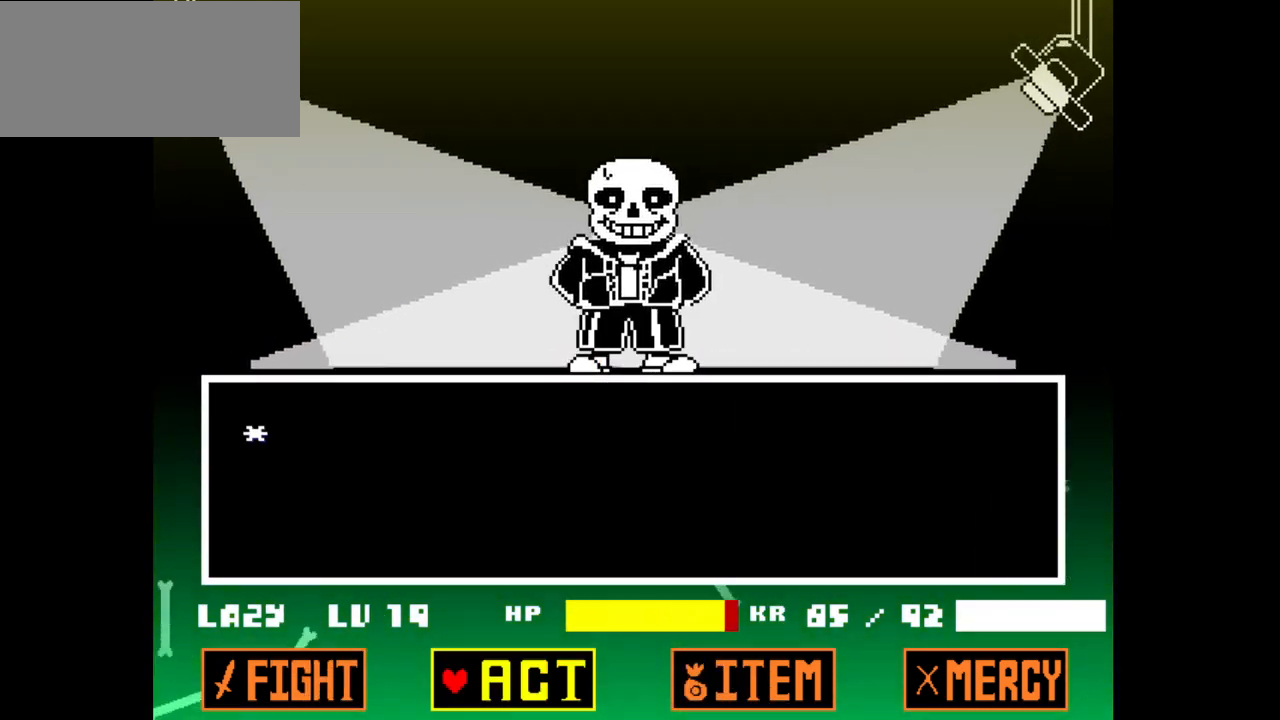
{"keys": [], "events": [[83, "right", "up"], [183, "z", "down"], [333, "z", "up"]]}
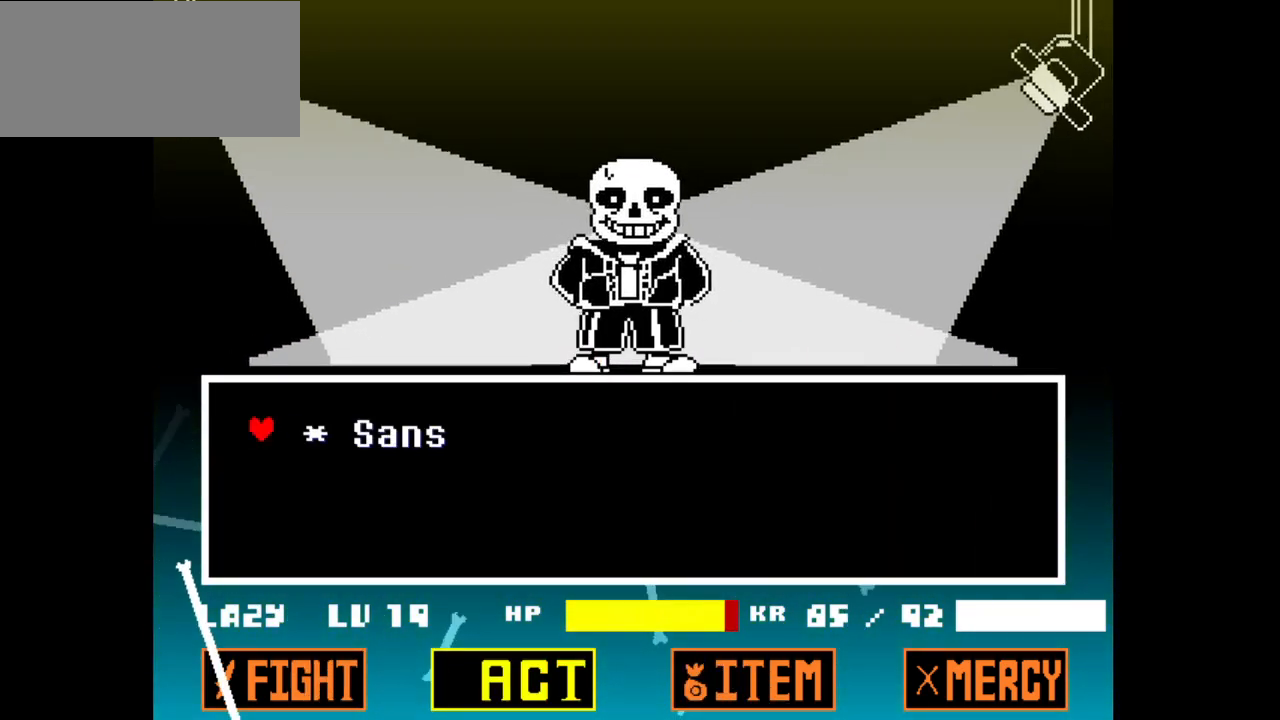
{"keys": [], "events": []}